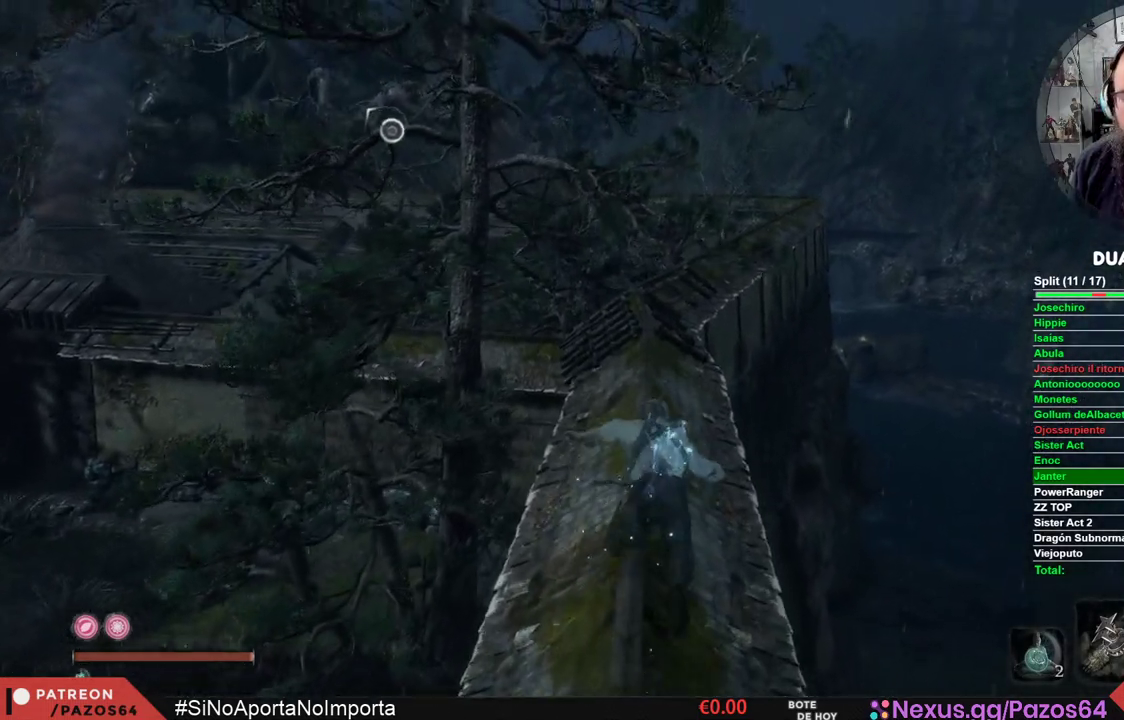
Gameplay with a controller (Xbox layout); each line is a JSON object with the inputs held at the frame after it. "events" lists button and stick changes between this image and that frame as [ms after this image, input, new state], when the widget could be followed in between.
{"buttons": ["B"], "left_stick": "up", "right_stick": "center", "events": []}
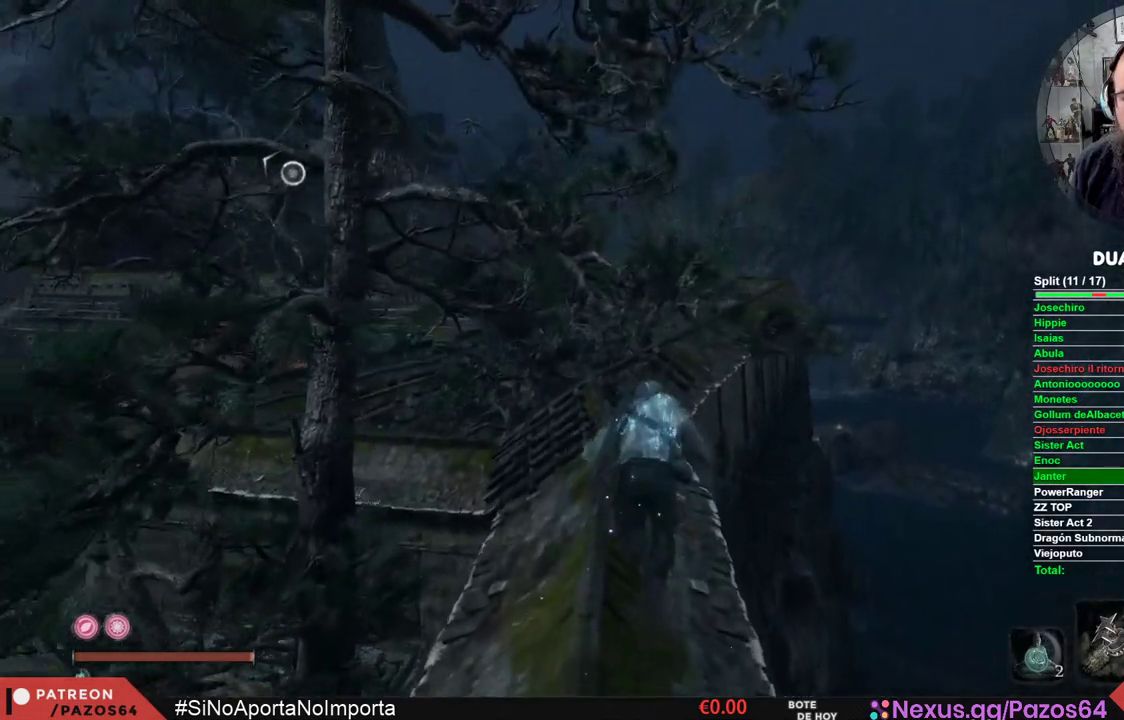
{"buttons": ["B"], "left_stick": "up", "right_stick": "center", "events": []}
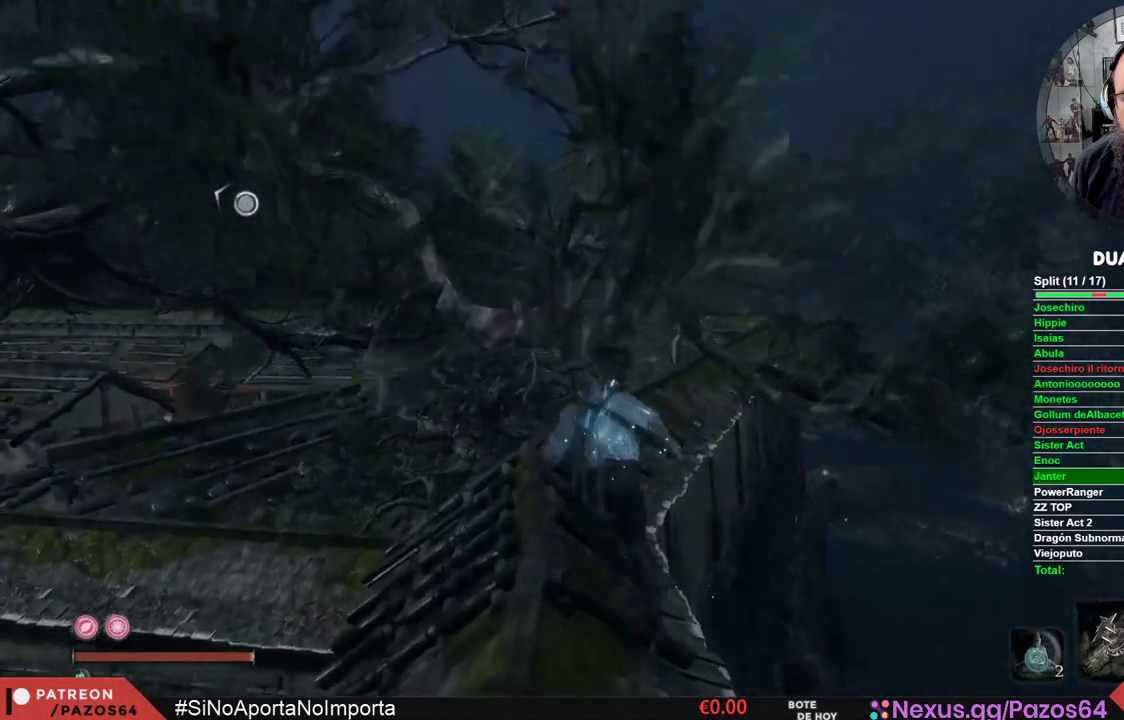
{"buttons": ["B"], "left_stick": "up", "right_stick": "center", "events": []}
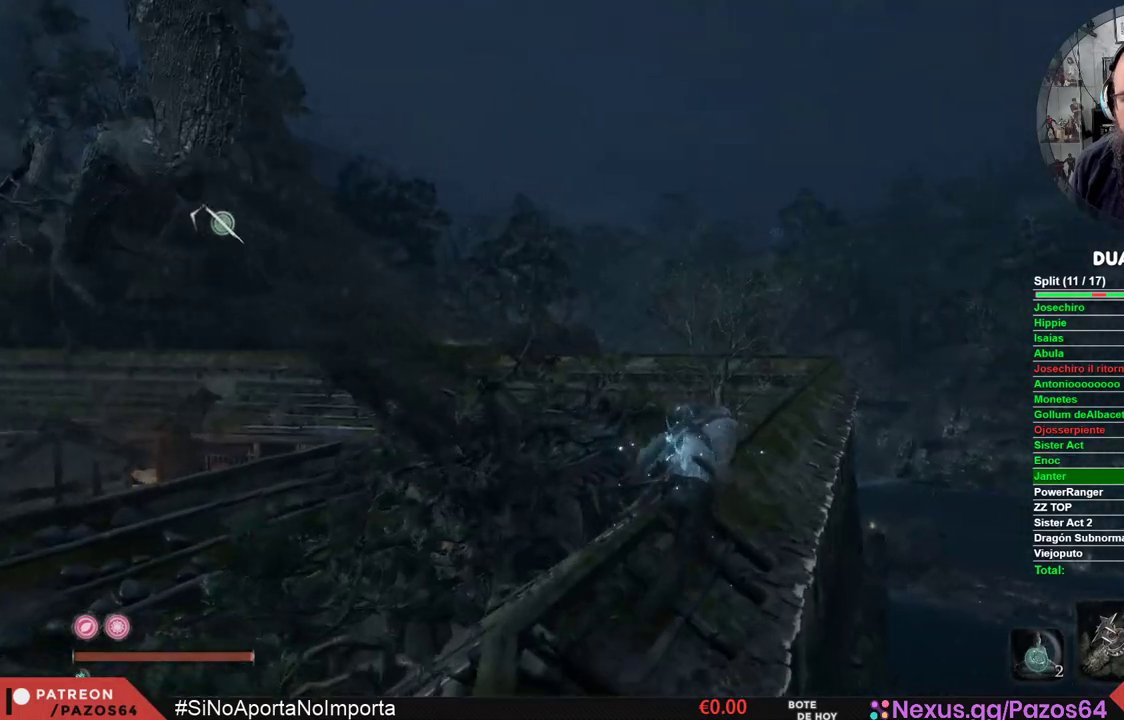
{"buttons": ["B"], "left_stick": "up", "right_stick": "center", "events": []}
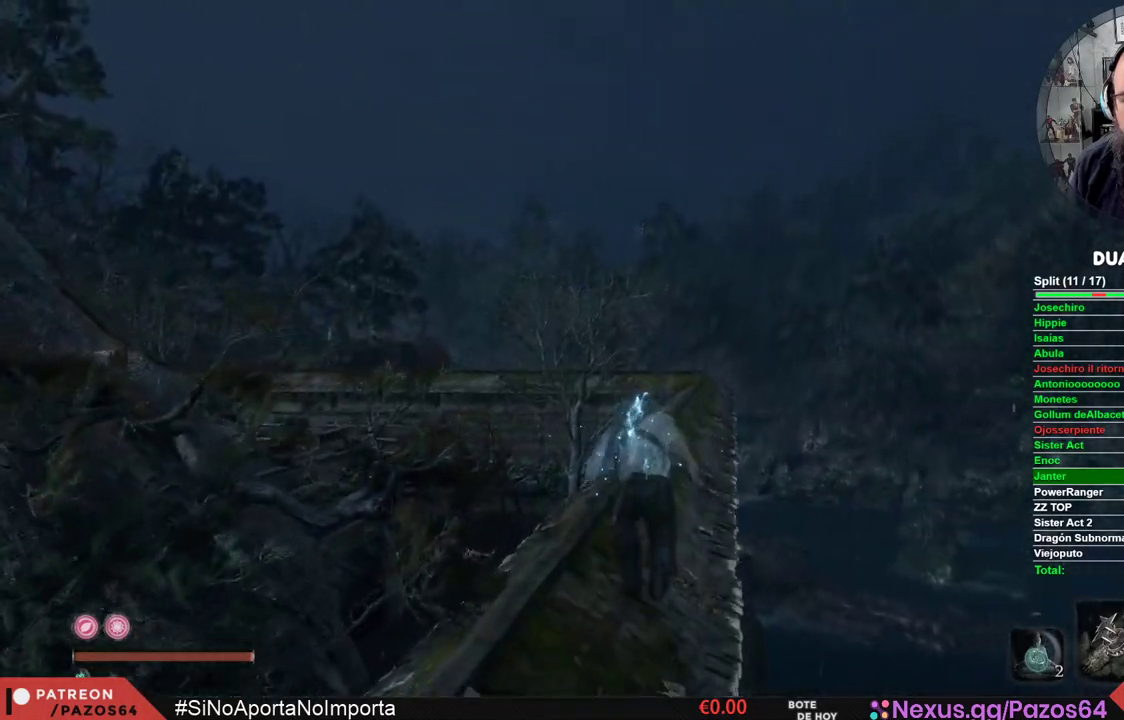
{"buttons": ["B"], "left_stick": "up", "right_stick": "center", "events": []}
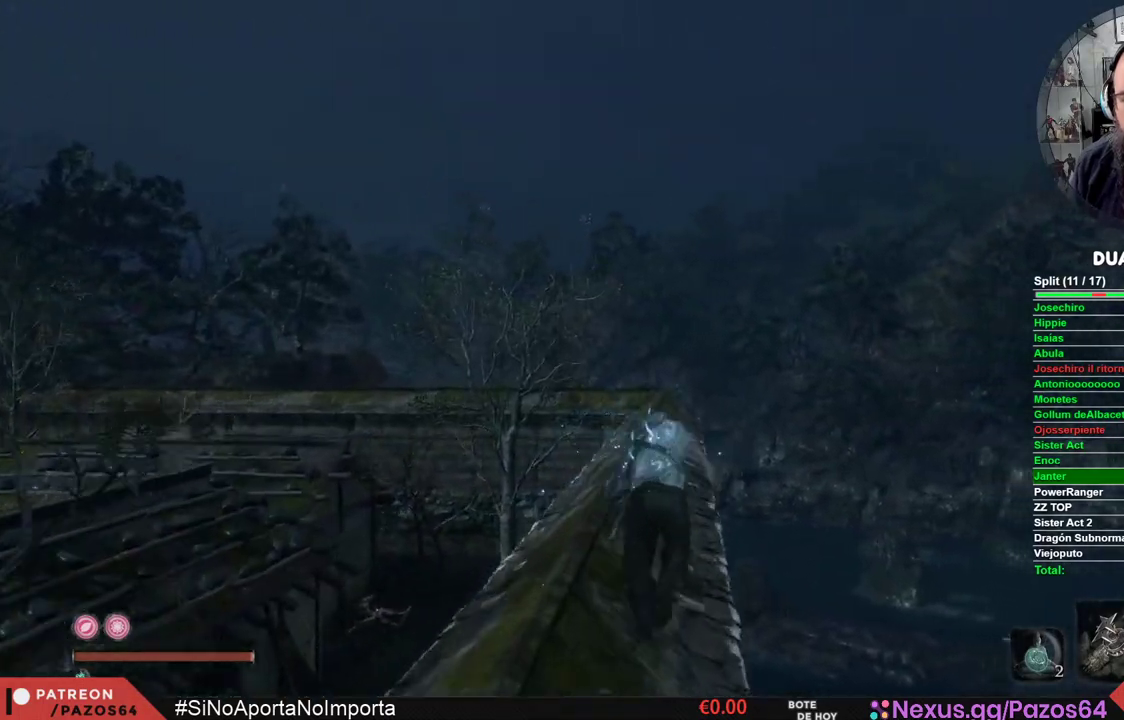
{"buttons": ["B"], "left_stick": "up", "right_stick": "center", "events": []}
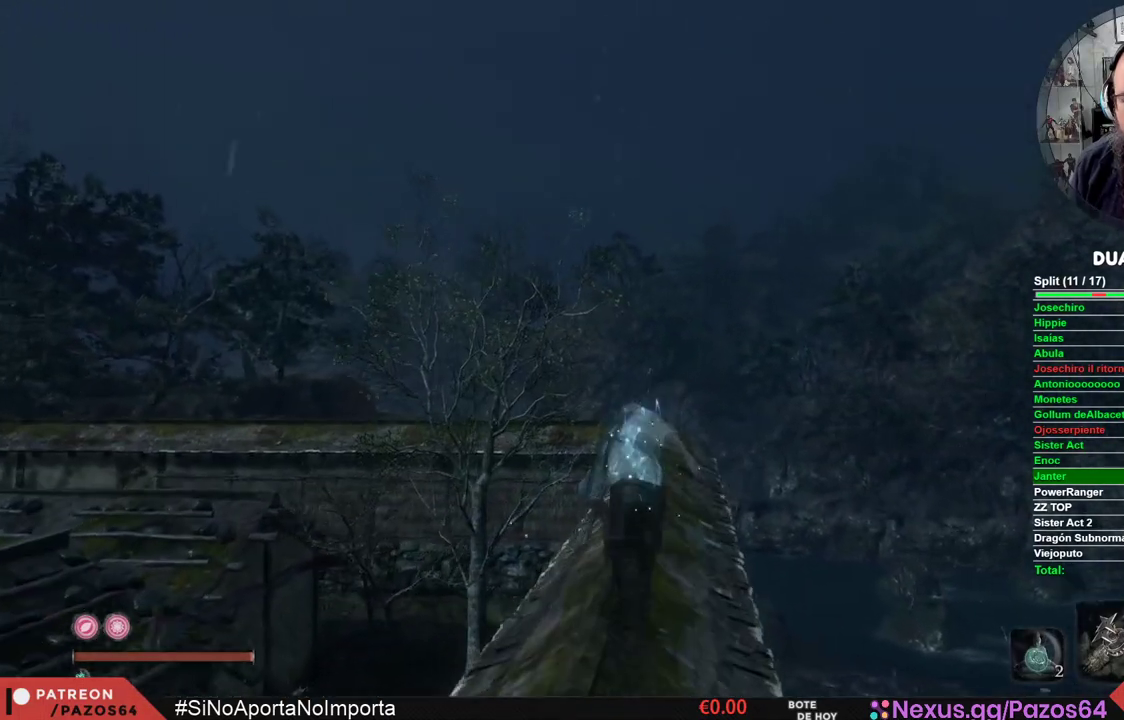
{"buttons": ["B"], "left_stick": "up", "right_stick": "center", "events": []}
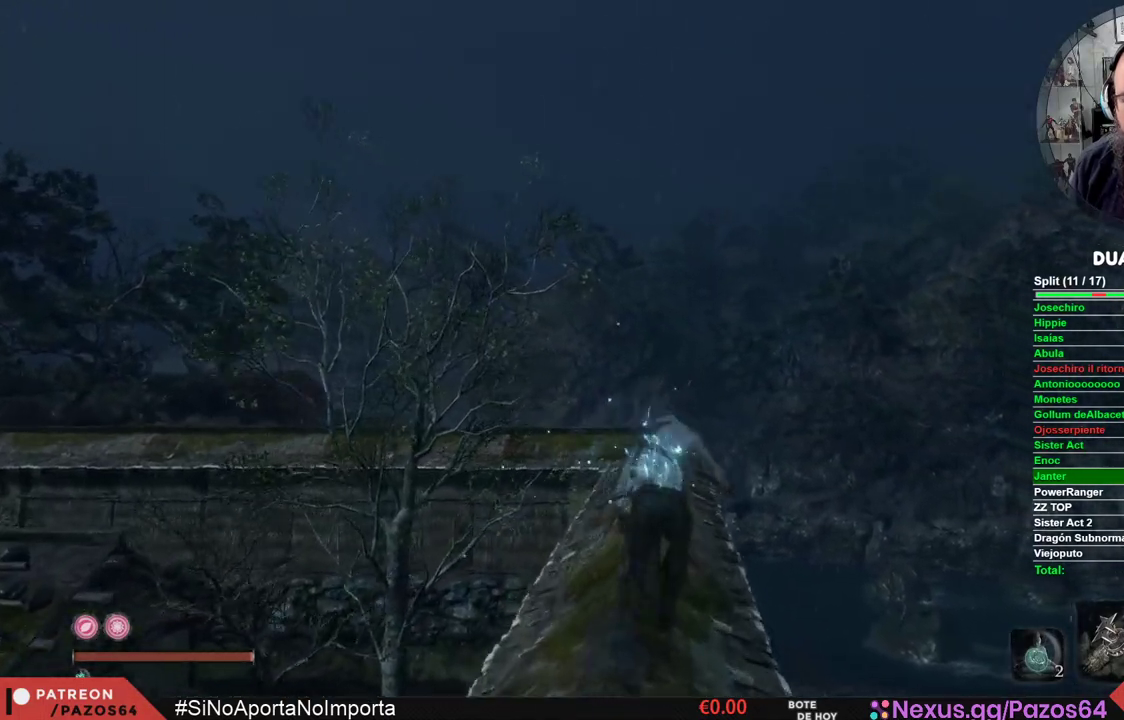
{"buttons": ["B"], "left_stick": "up", "right_stick": "center", "events": []}
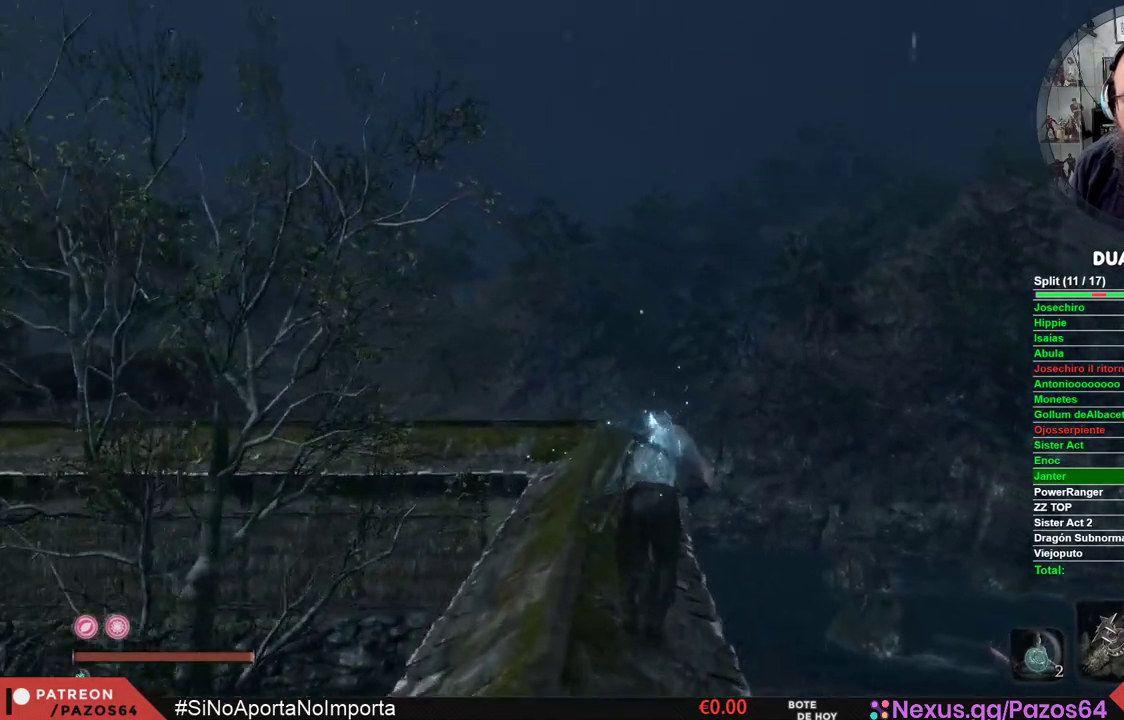
{"buttons": ["B"], "left_stick": "up", "right_stick": "center", "events": []}
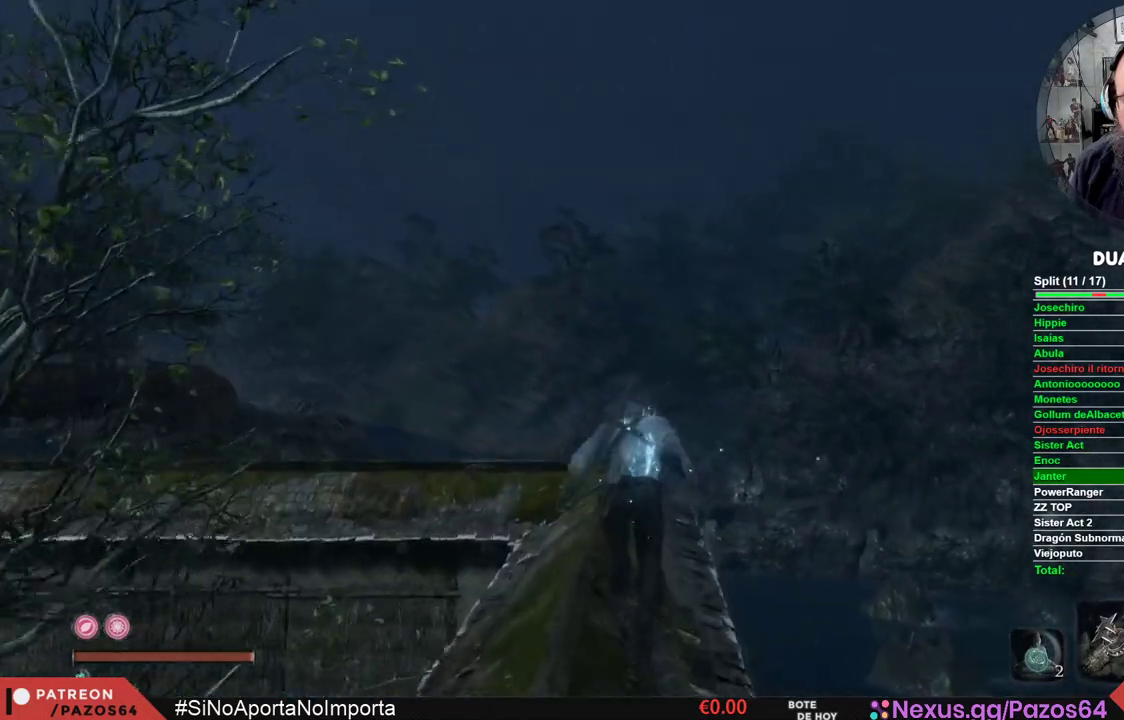
{"buttons": [], "left_stick": "up", "right_stick": "left", "events": [[150, "B", "up"], [317, "right_stick", "left"]]}
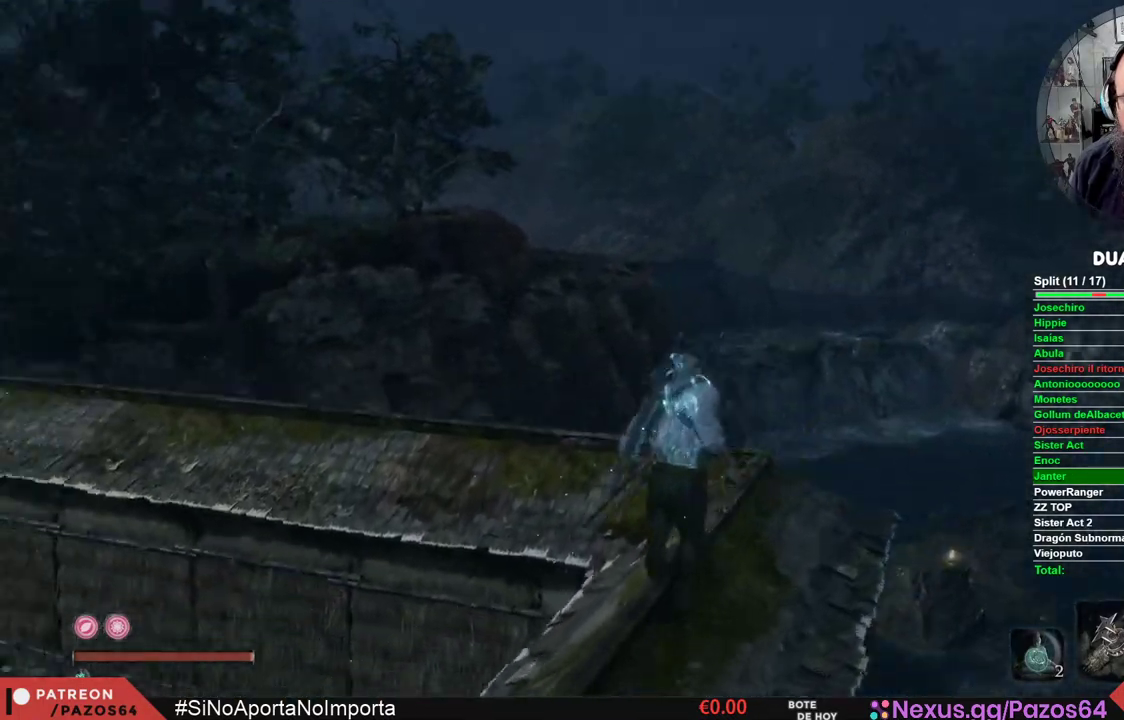
{"buttons": [], "left_stick": "up", "right_stick": "left", "events": [[83, "right_stick", "center"], [167, "right_stick", "left"]]}
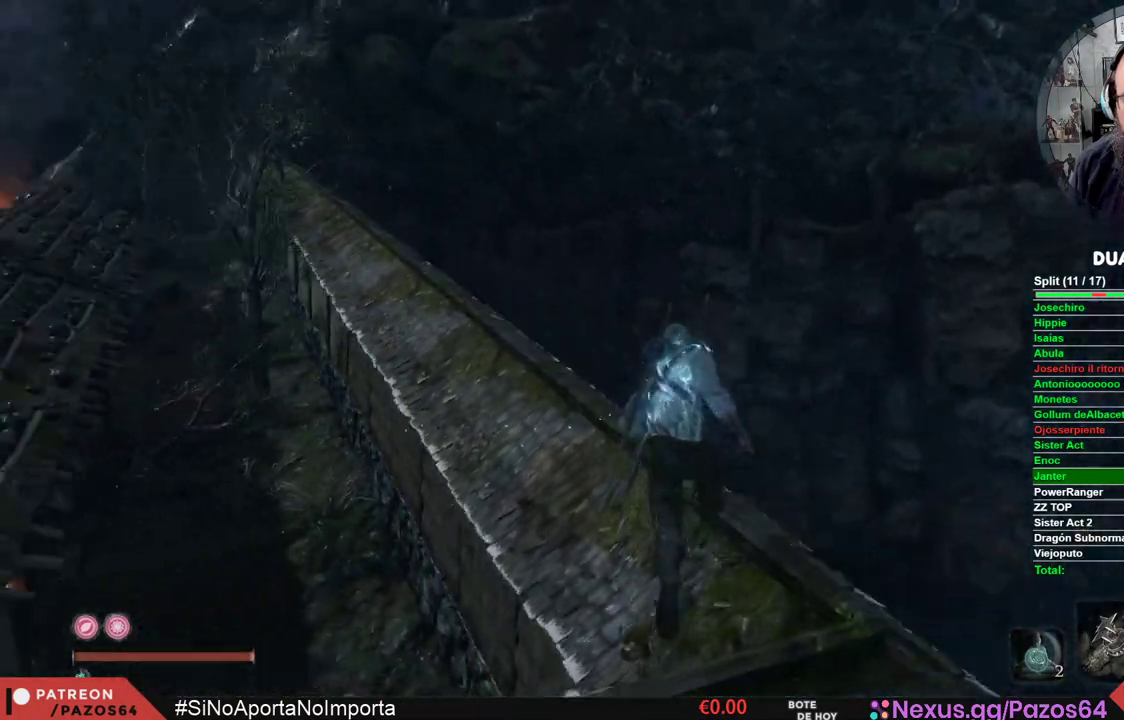
{"buttons": [], "left_stick": "up", "right_stick": "center", "events": [[400, "right_stick", "center"]]}
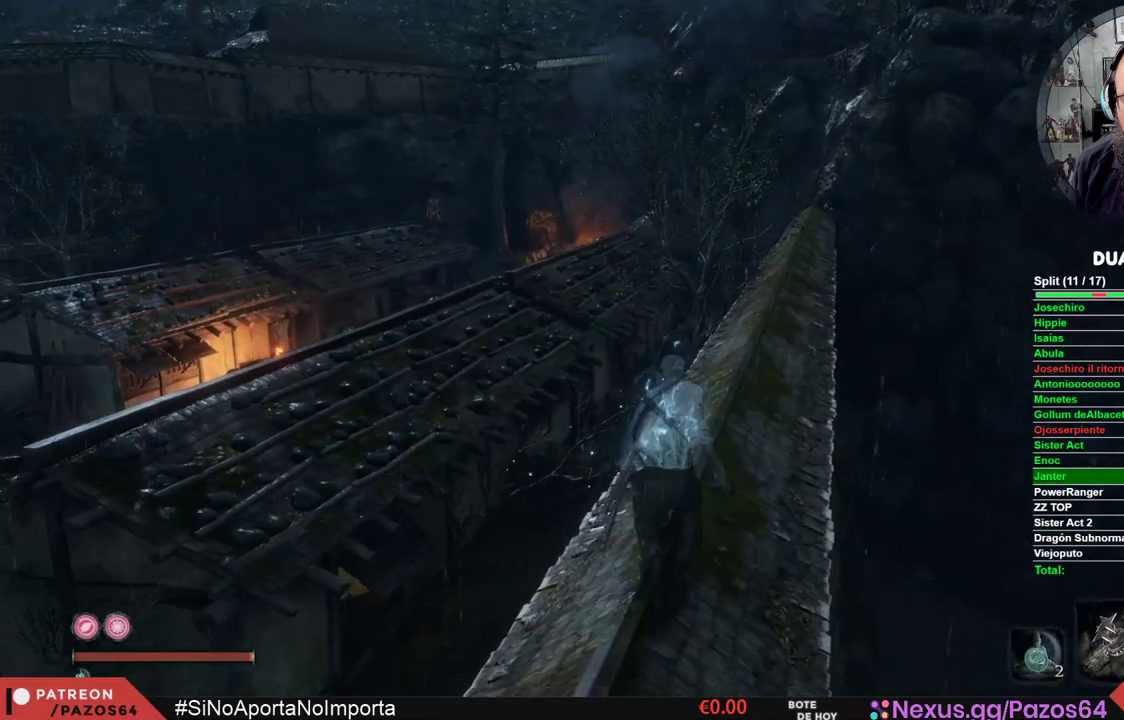
{"buttons": [], "left_stick": "up", "right_stick": "center", "events": [[267, "right_stick", "up-left"], [433, "right_stick", "center"]]}
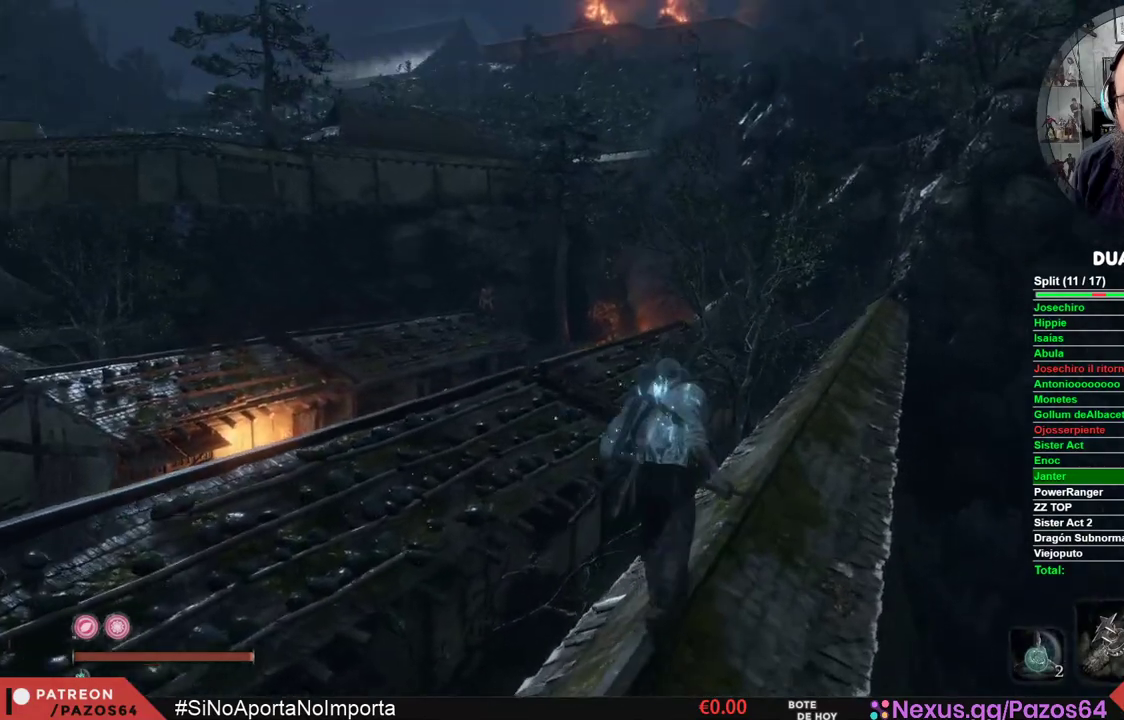
{"buttons": [], "left_stick": "up", "right_stick": "center", "events": []}
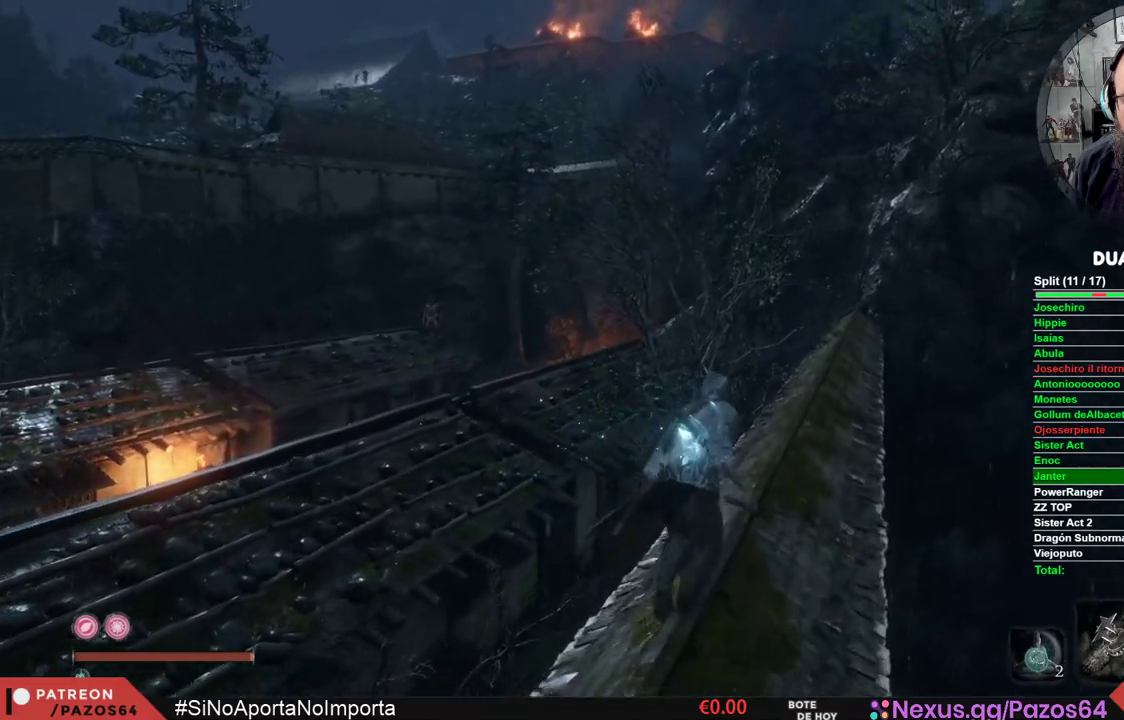
{"buttons": [], "left_stick": "center", "right_stick": "center", "events": [[183, "R3", "down"], [267, "R3", "up"], [267, "left_stick", "center"]]}
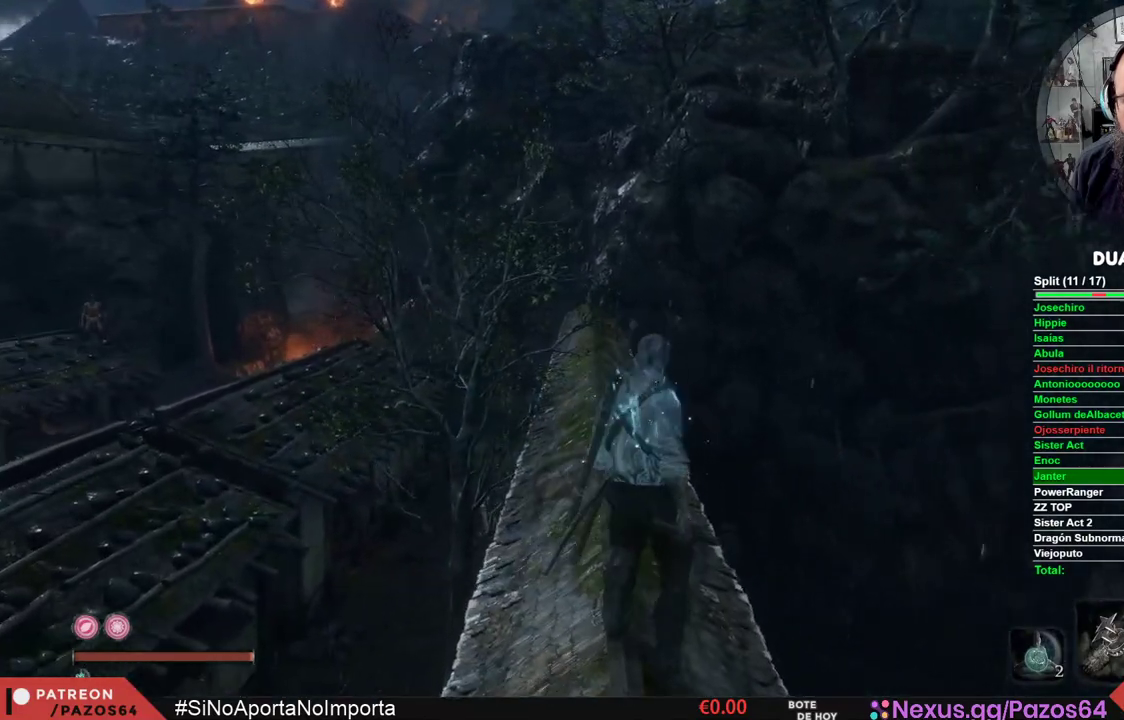
{"buttons": [], "left_stick": "up", "right_stick": "center", "events": [[100, "left_stick", "up"], [350, "right_stick", "left"], [483, "right_stick", "center"]]}
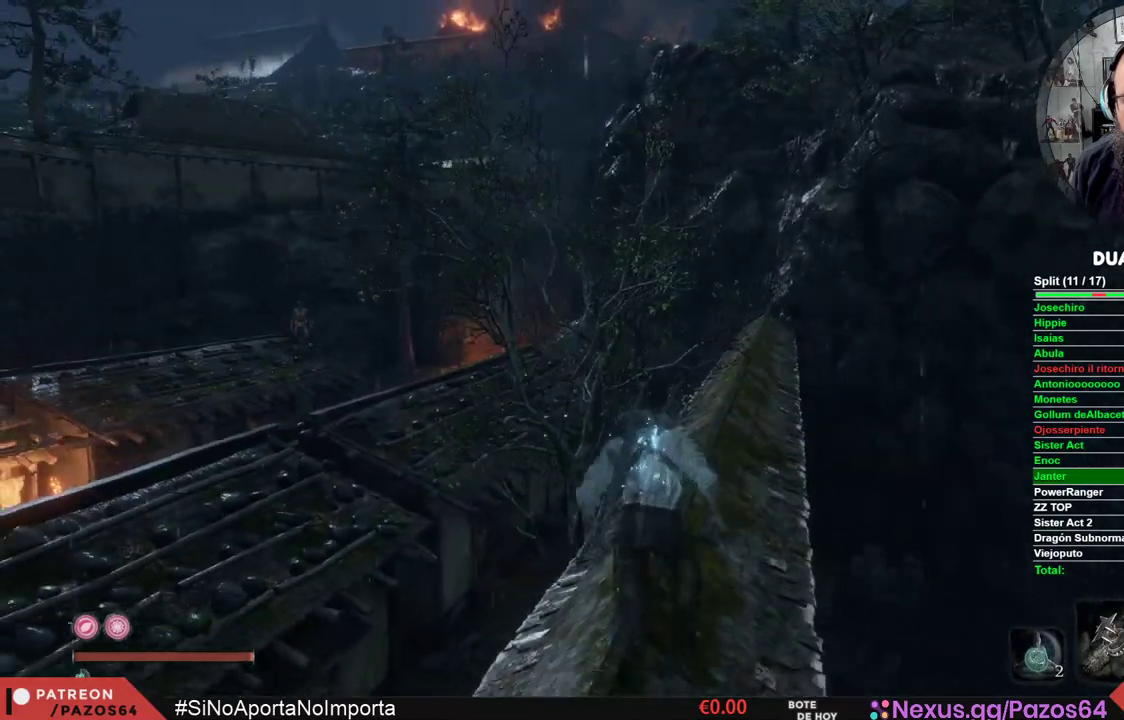
{"buttons": [], "left_stick": "up", "right_stick": "center", "events": [[217, "right_stick", "left"], [350, "right_stick", "center"]]}
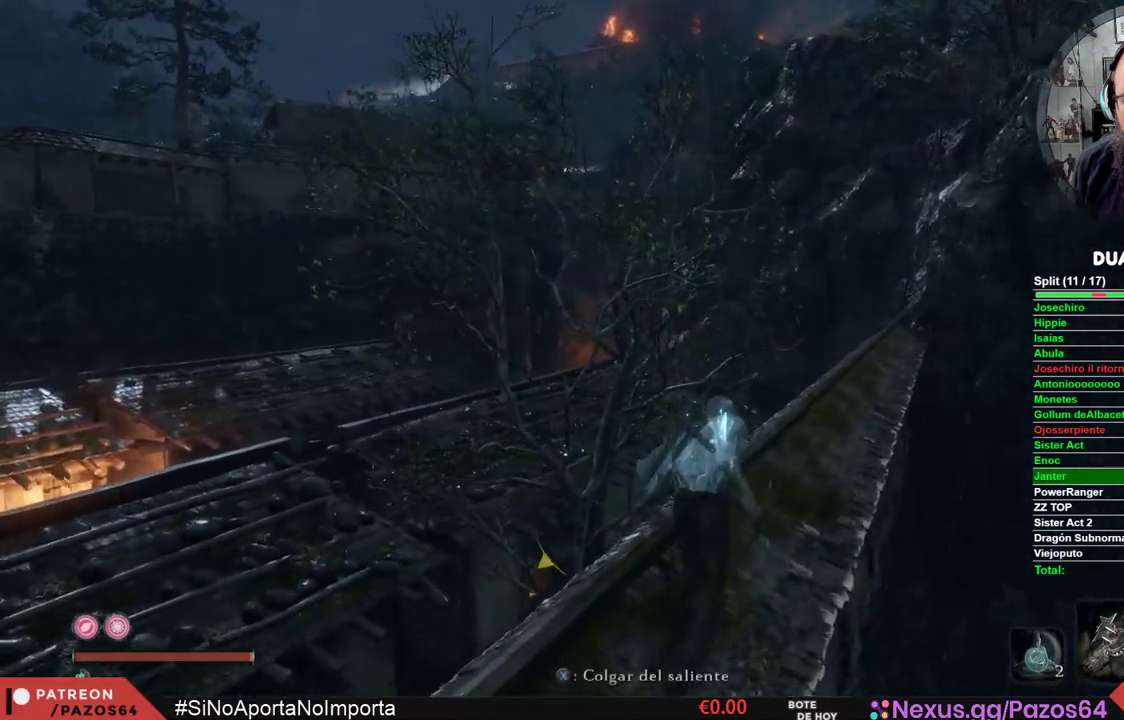
{"buttons": [], "left_stick": "up-right", "right_stick": "left", "events": [[67, "right_stick", "left"], [233, "right_stick", "center"], [367, "left_stick", "up-right"], [467, "right_stick", "left"]]}
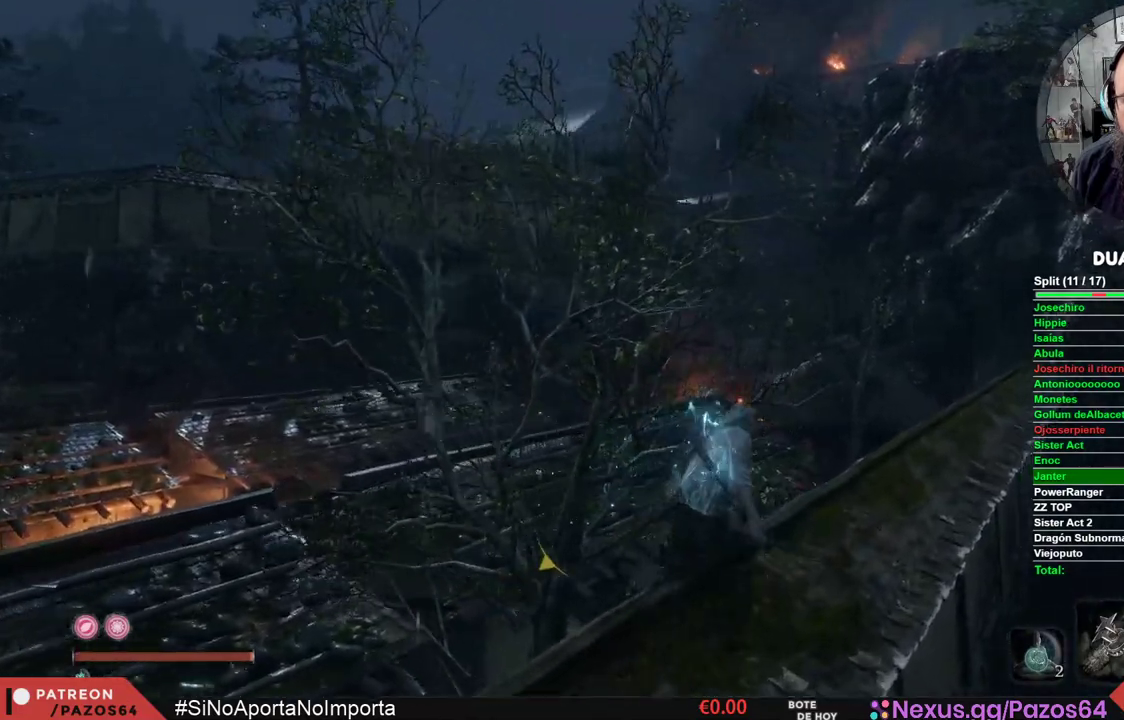
{"buttons": [], "left_stick": "up-right", "right_stick": "center", "events": [[183, "right_stick", "center"]]}
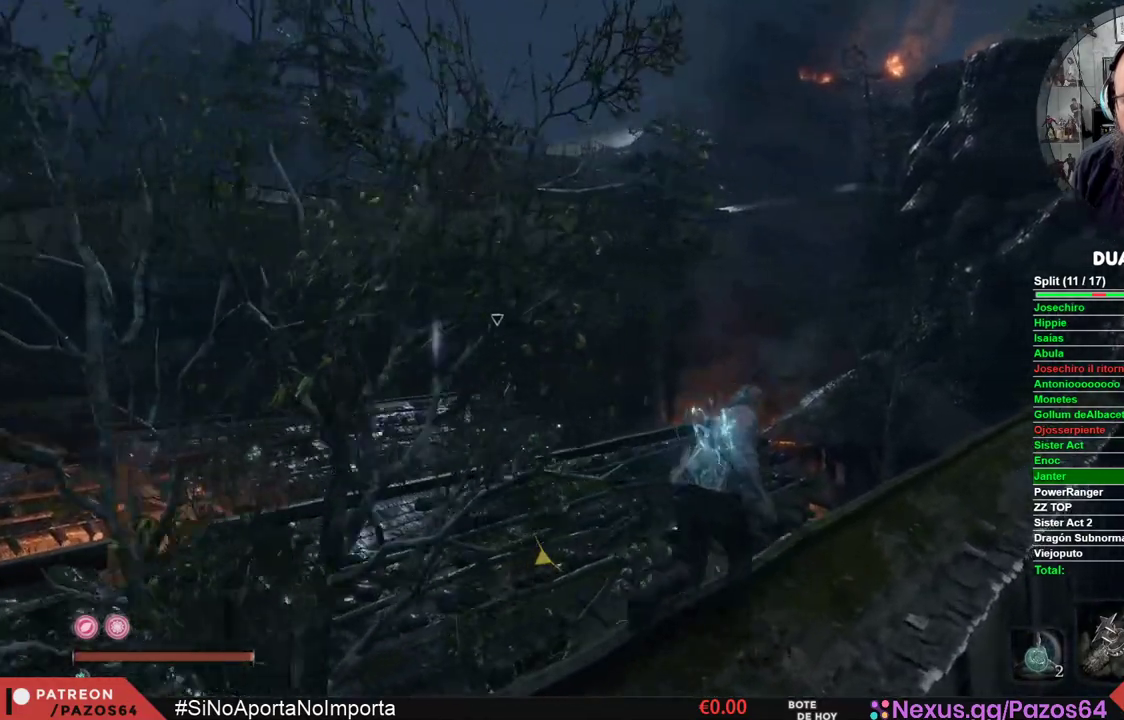
{"buttons": [], "left_stick": "center", "right_stick": "center", "events": [[133, "right_stick", "left"], [317, "right_stick", "center"], [383, "R3", "down"], [433, "left_stick", "center"], [483, "R3", "up"]]}
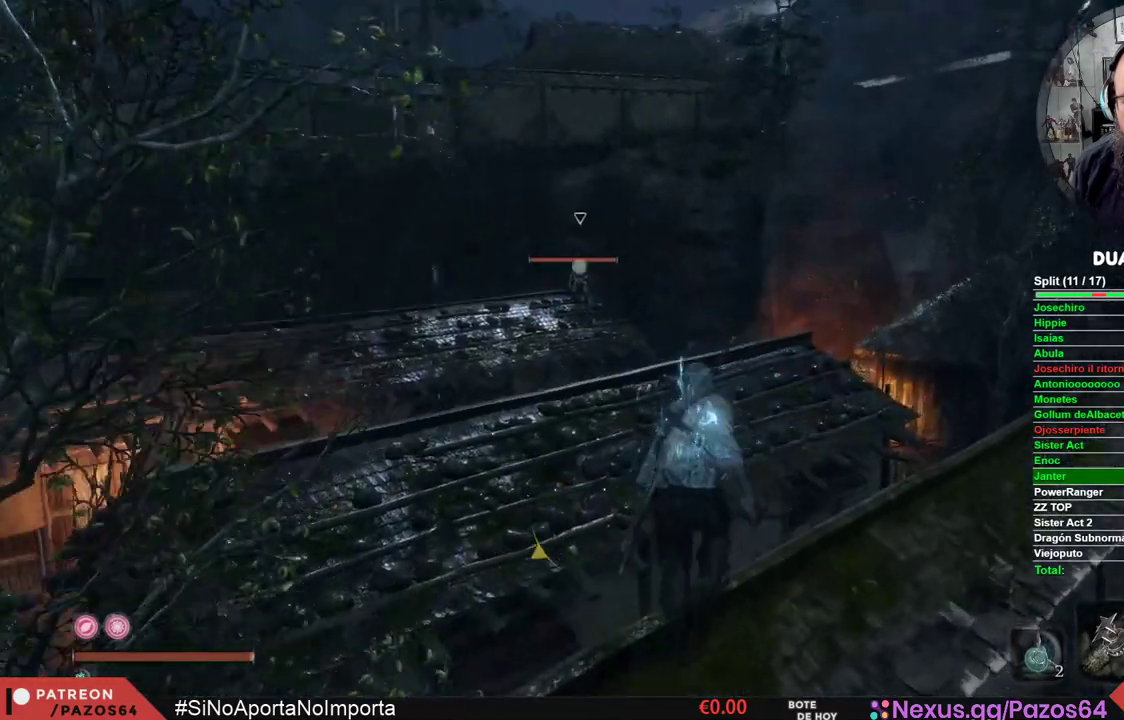
{"buttons": [], "left_stick": "center", "right_stick": "center", "events": [[233, "R2", "down"], [400, "R2", "up"]]}
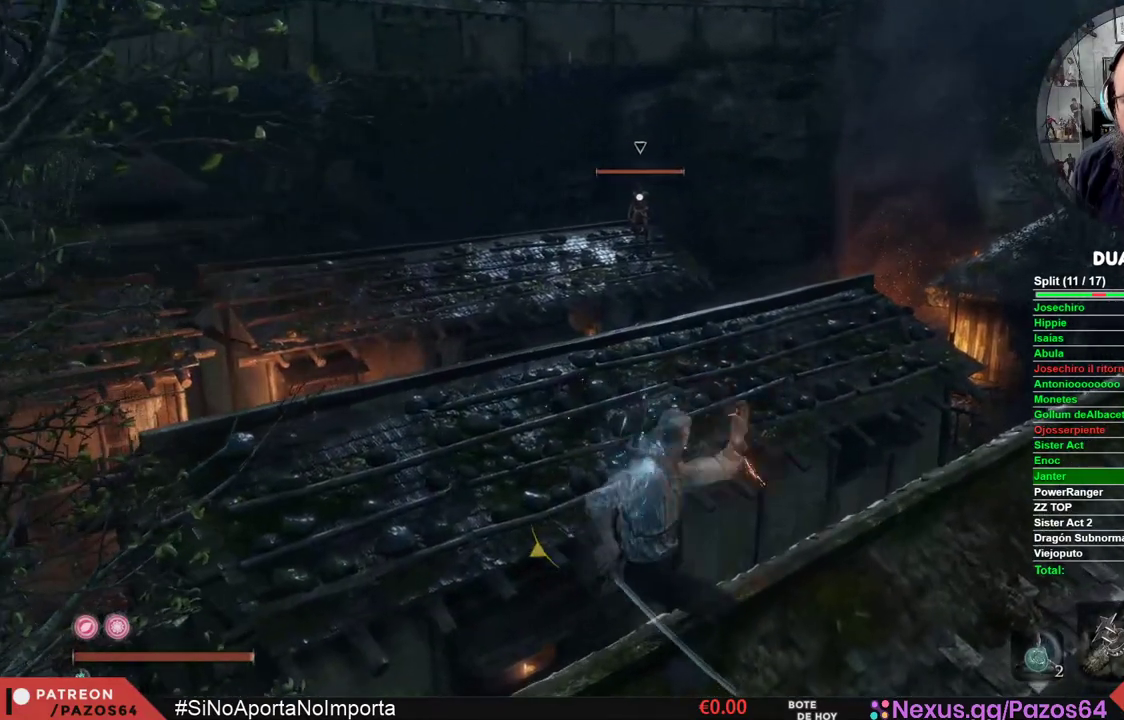
{"buttons": ["R2"], "left_stick": "center", "right_stick": "center", "events": [[283, "R2", "down"]]}
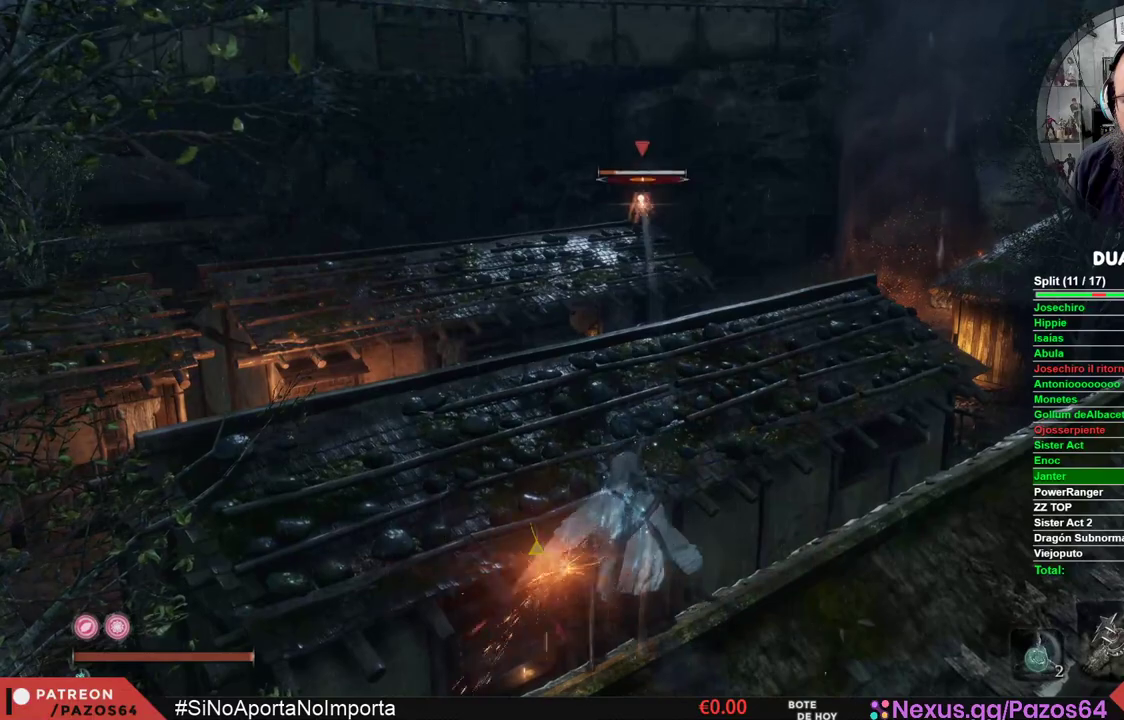
{"buttons": ["R3"], "left_stick": "center", "right_stick": "center", "events": [[17, "R2", "up"], [483, "R3", "down"]]}
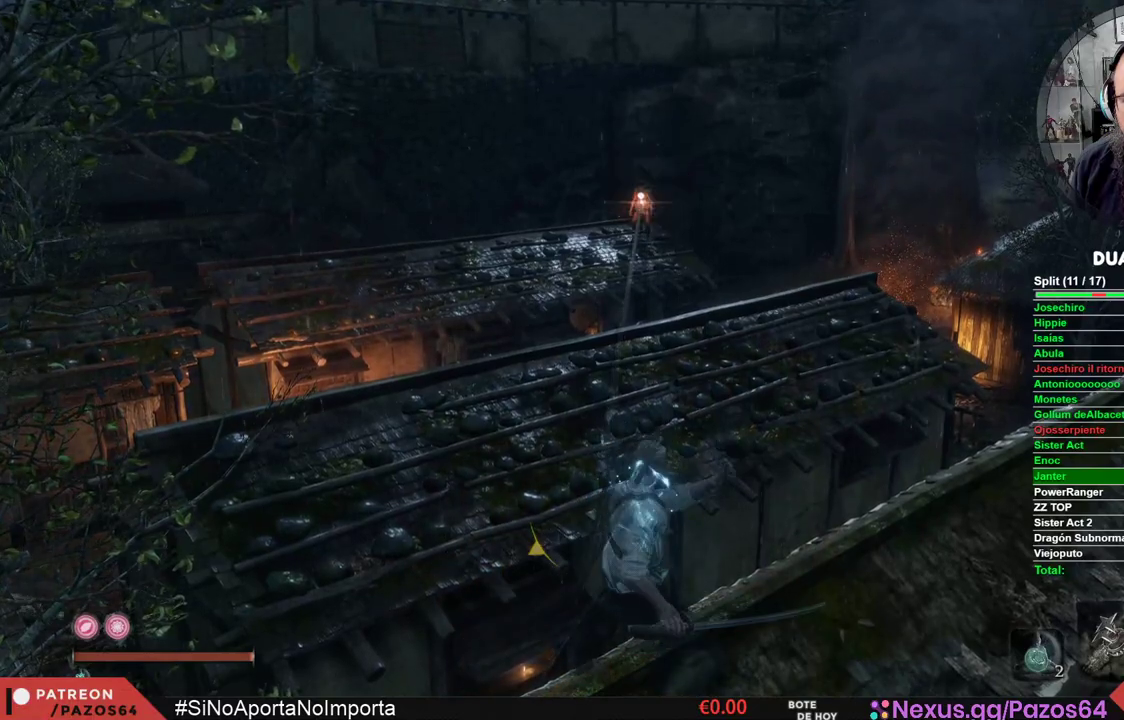
{"buttons": [], "left_stick": "up-right", "right_stick": "center", "events": [[100, "R3", "up"], [200, "right_stick", "right"], [283, "left_stick", "up-right"], [450, "right_stick", "center"]]}
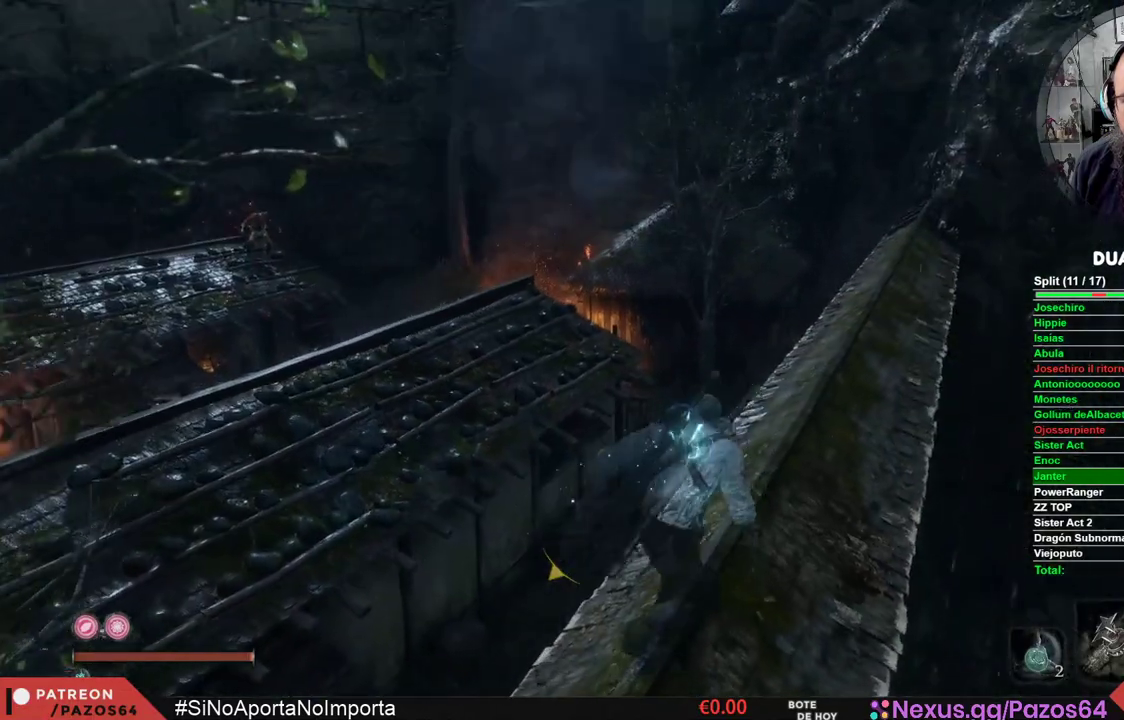
{"buttons": [], "left_stick": "up", "right_stick": "center", "events": [[417, "right_stick", "right"], [450, "left_stick", "up"], [500, "right_stick", "center"]]}
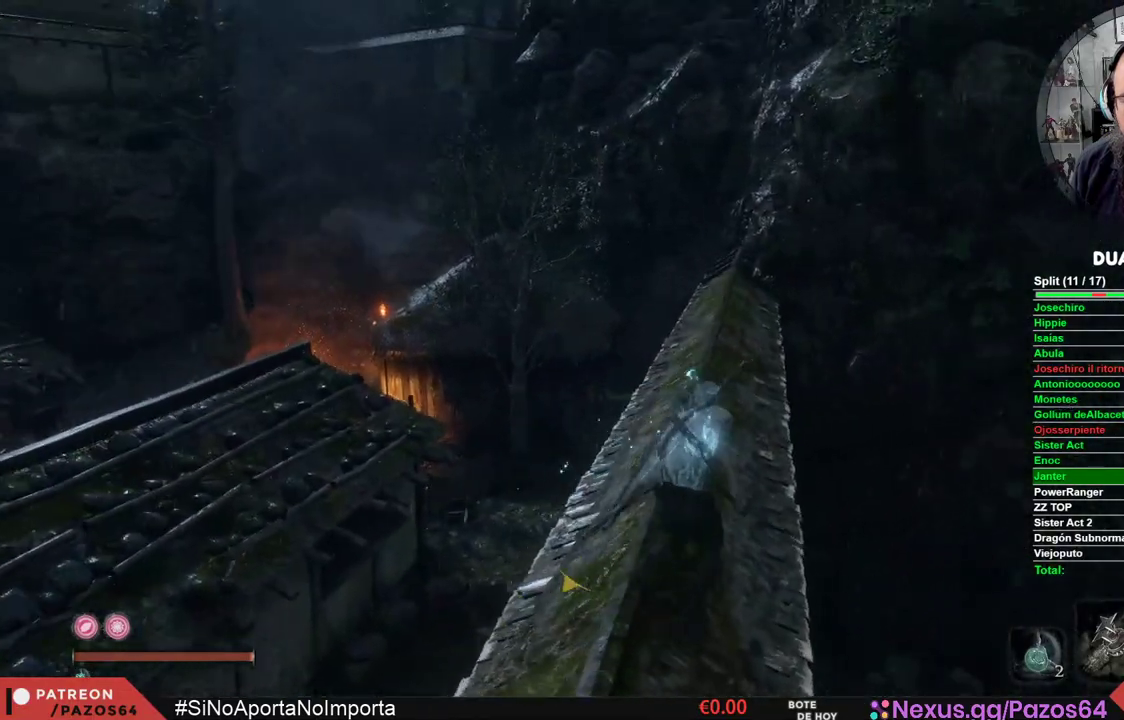
{"buttons": ["B"], "left_stick": "up", "right_stick": "center", "events": [[167, "B", "down"]]}